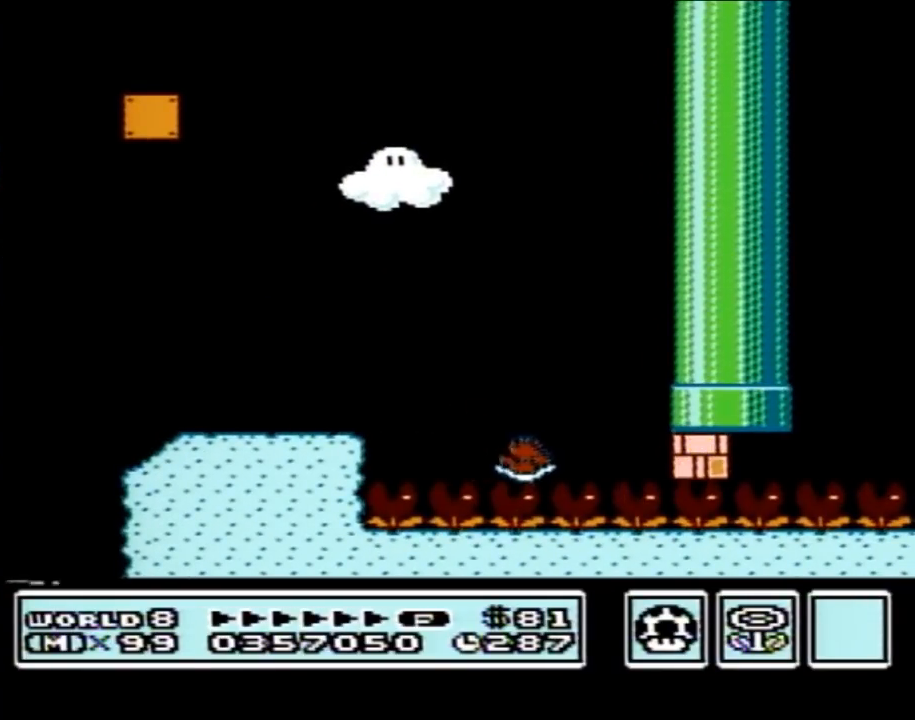
Gameplay with a controller (Nintendo layout); each line is a JSON object with the inputs held at the frame after it. "events" lists button and stick changes between this image and that frame as [ms after this image, input, new state], when the widget could be followed in between. Not read: L3 R3.
{"buttons": ["DPAD_RIGHT"], "events": [[450, "B", "up"]]}
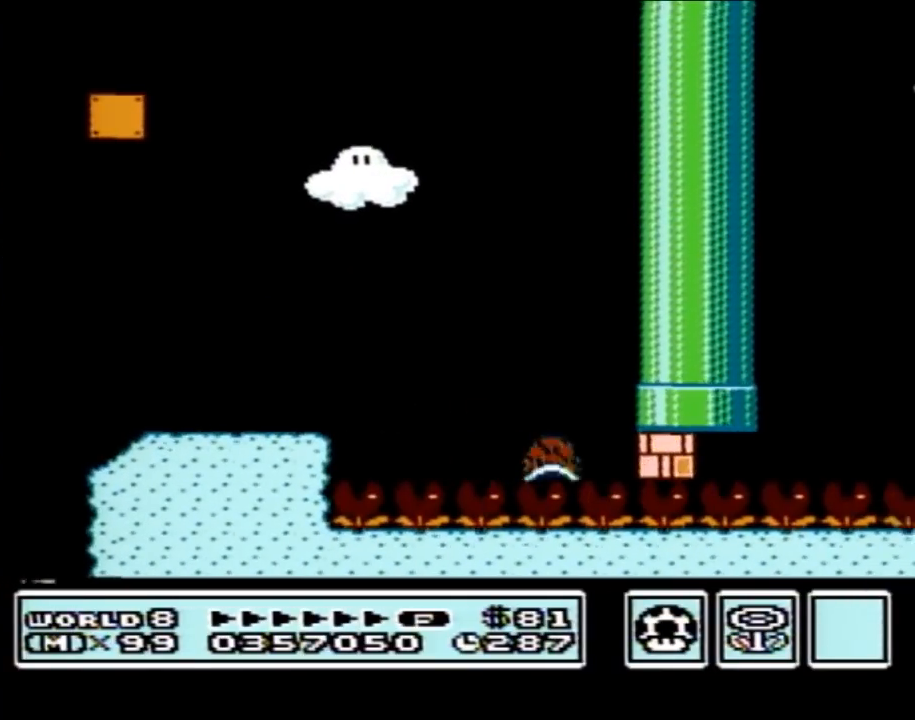
{"buttons": ["B", "DPAD_RIGHT"], "events": [[50, "B", "down"]]}
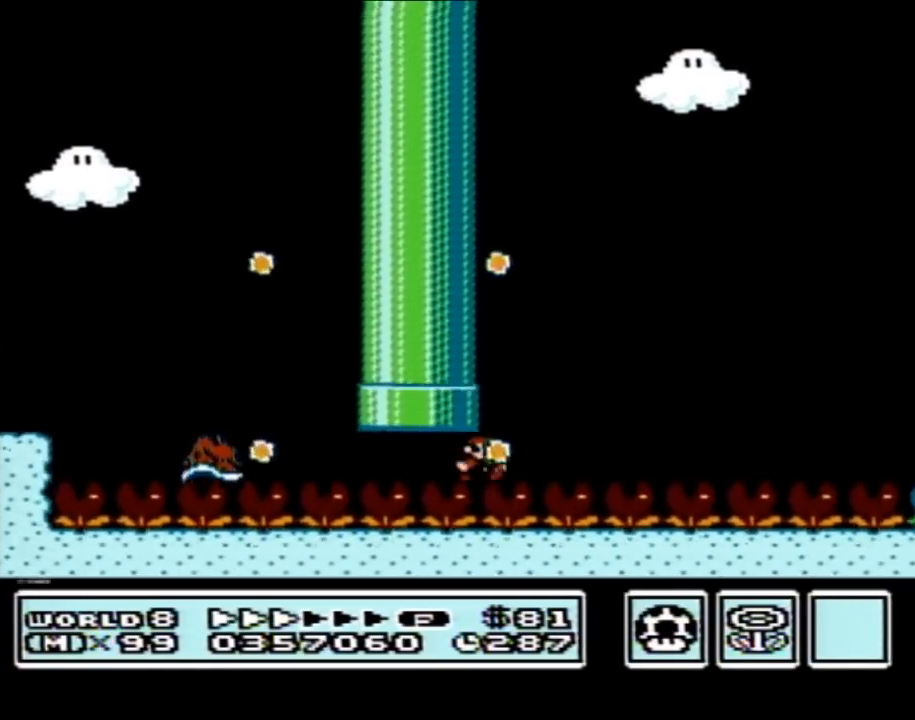
{"buttons": ["A", "B", "DPAD_RIGHT"], "events": [[483, "A", "down"]]}
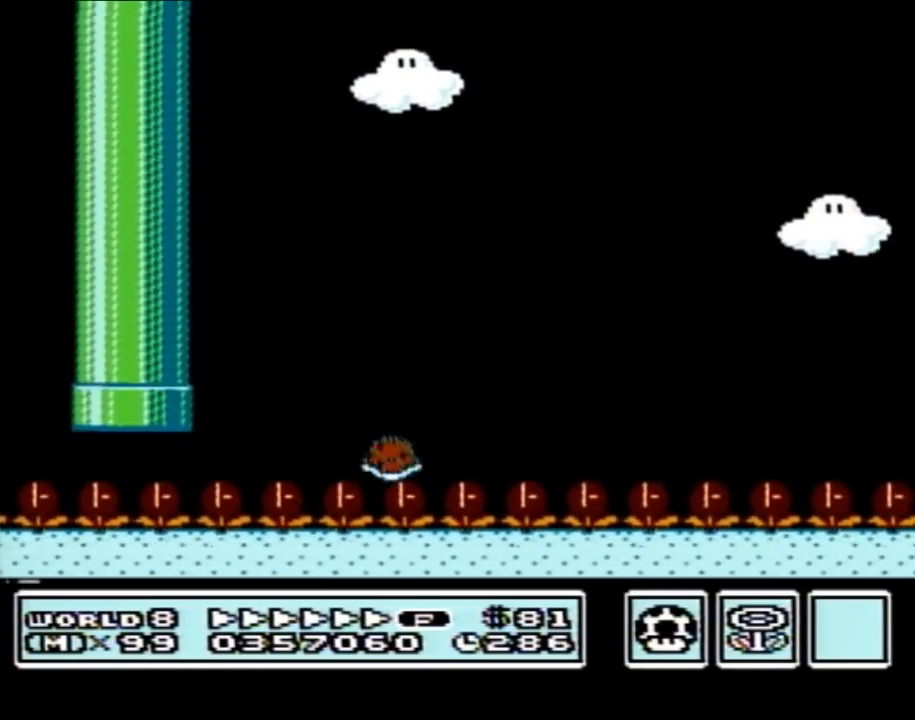
{"buttons": ["A", "B", "DPAD_RIGHT"], "events": [[17, "DPAD_LEFT", "down"], [17, "DPAD_RIGHT", "up"], [33, "DPAD_LEFT", "up"], [67, "A", "up"], [67, "DPAD_RIGHT", "down"], [283, "A", "down"]]}
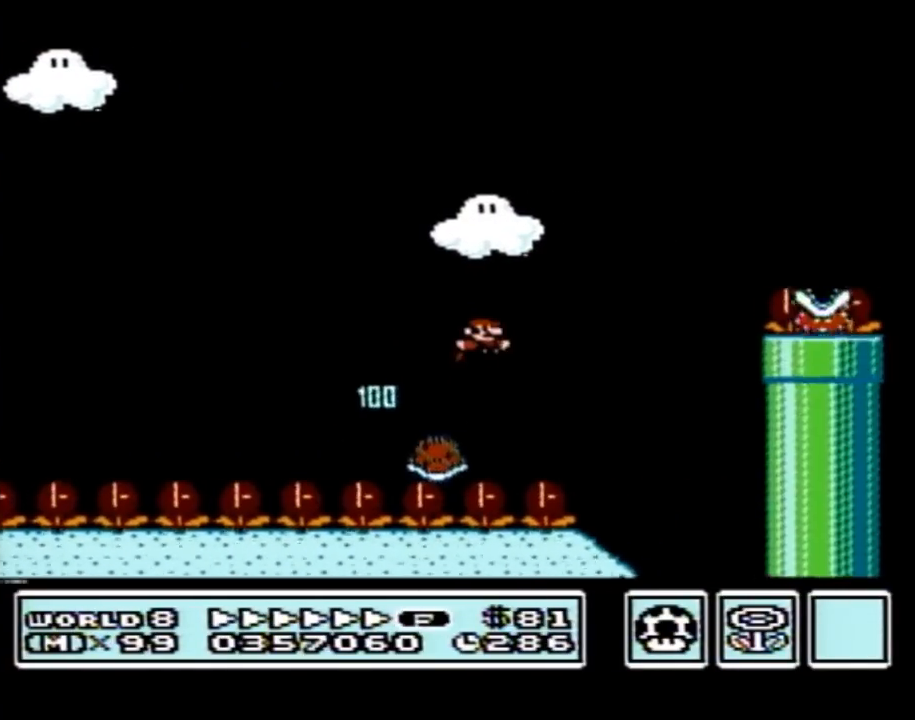
{"buttons": ["B", "DPAD_RIGHT"], "events": [[417, "A", "up"]]}
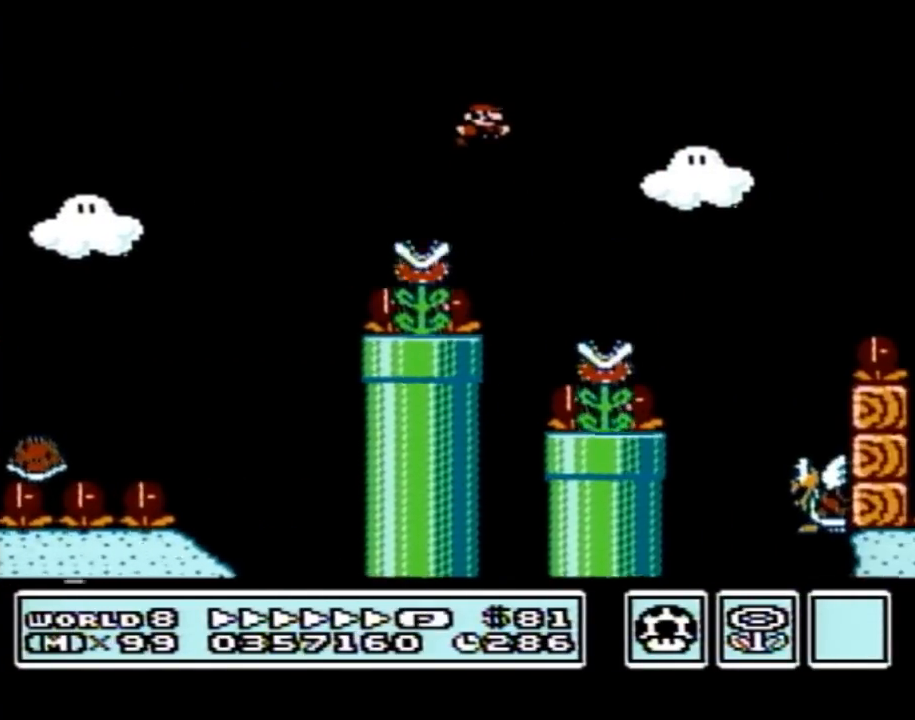
{"buttons": ["A", "B", "DPAD_LEFT"], "events": [[133, "DPAD_RIGHT", "up"], [233, "DPAD_LEFT", "down"], [417, "A", "down"]]}
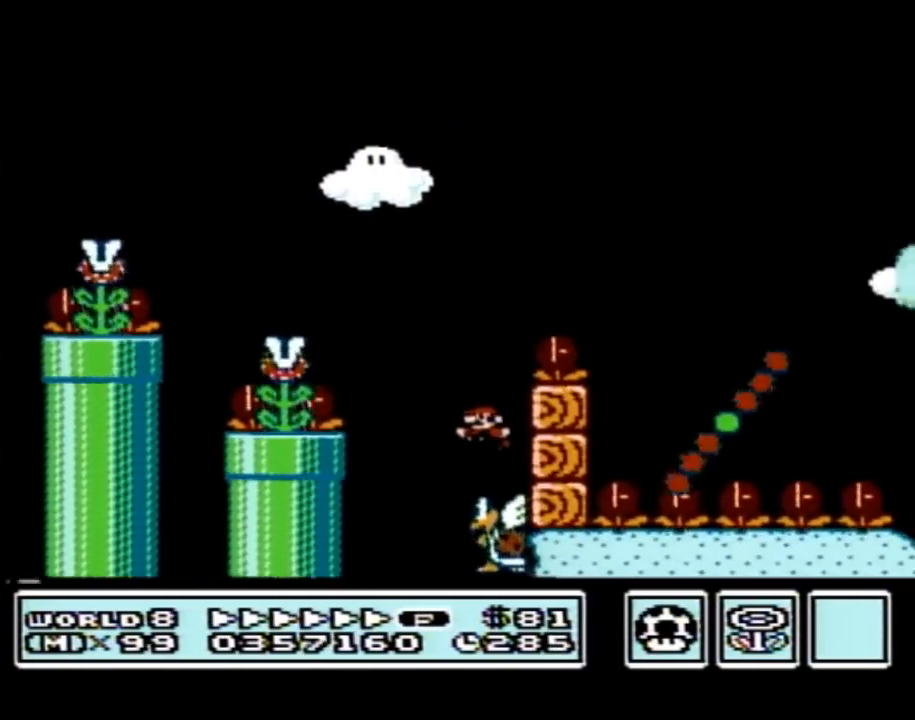
{"buttons": ["A", "B", "DPAD_RIGHT"], "events": [[300, "DPAD_LEFT", "up"], [300, "DPAD_UP", "down"], [350, "DPAD_RIGHT", "down"], [350, "DPAD_UP", "up"]]}
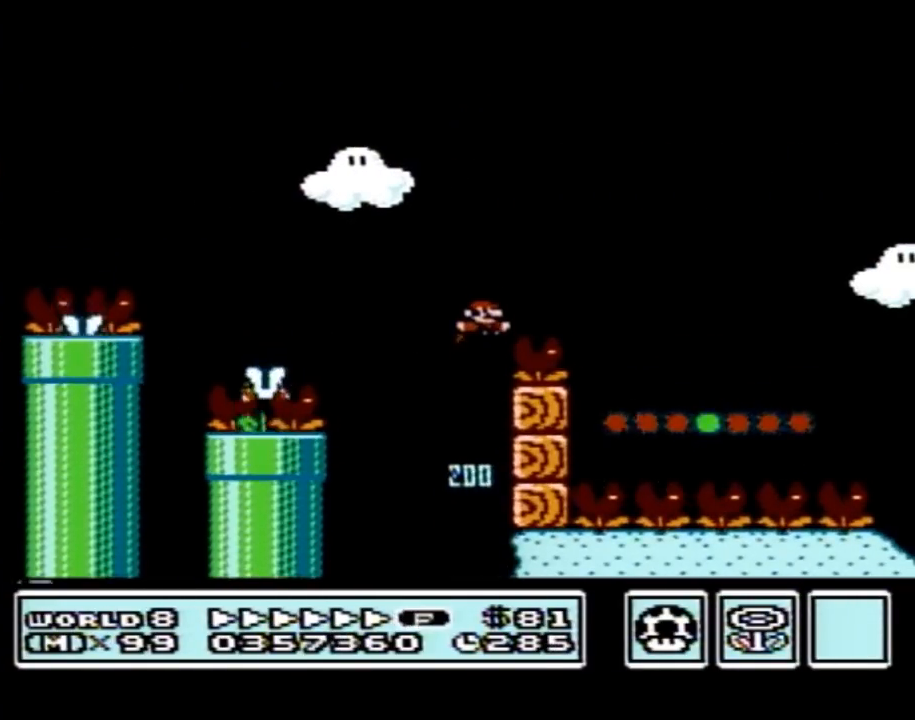
{"buttons": ["B", "DPAD_RIGHT"], "events": [[383, "A", "up"]]}
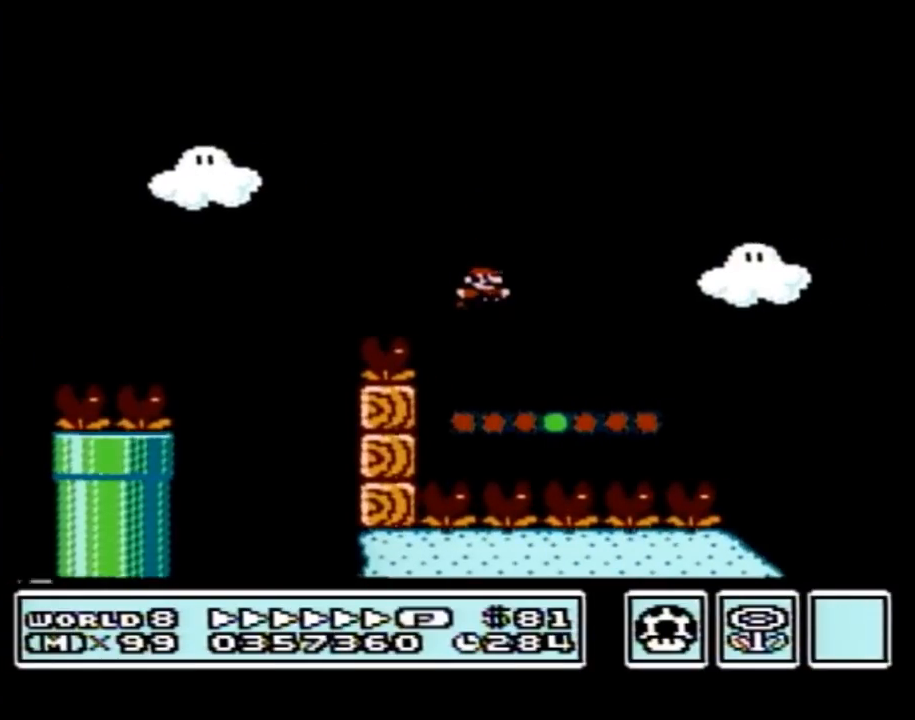
{"buttons": ["B", "DPAD_RIGHT"], "events": [[250, "A", "down"], [500, "A", "up"]]}
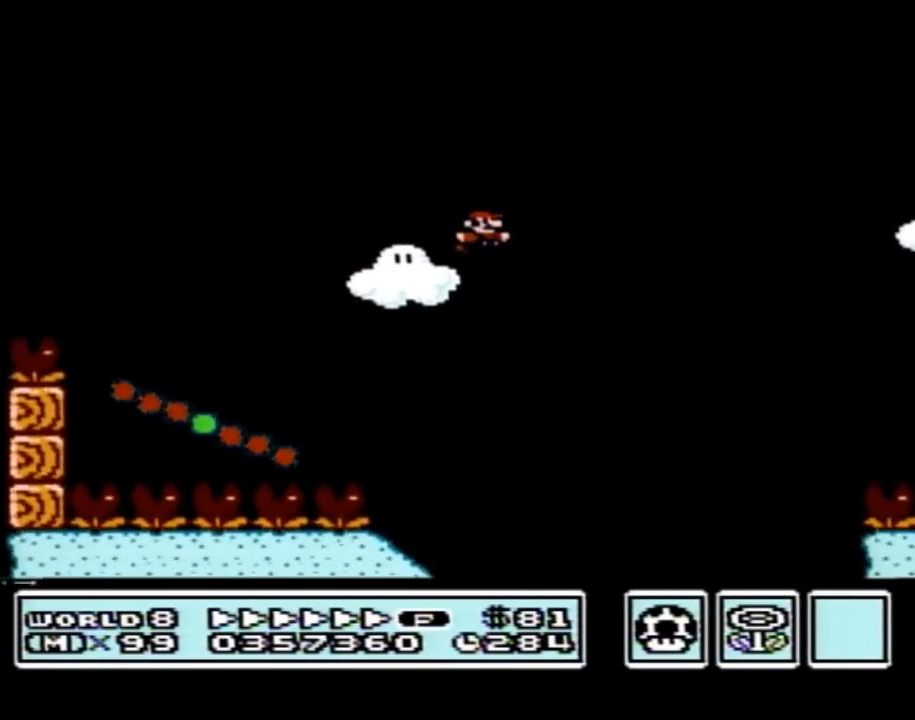
{"buttons": ["A", "B", "DPAD_RIGHT"], "events": [[483, "A", "down"]]}
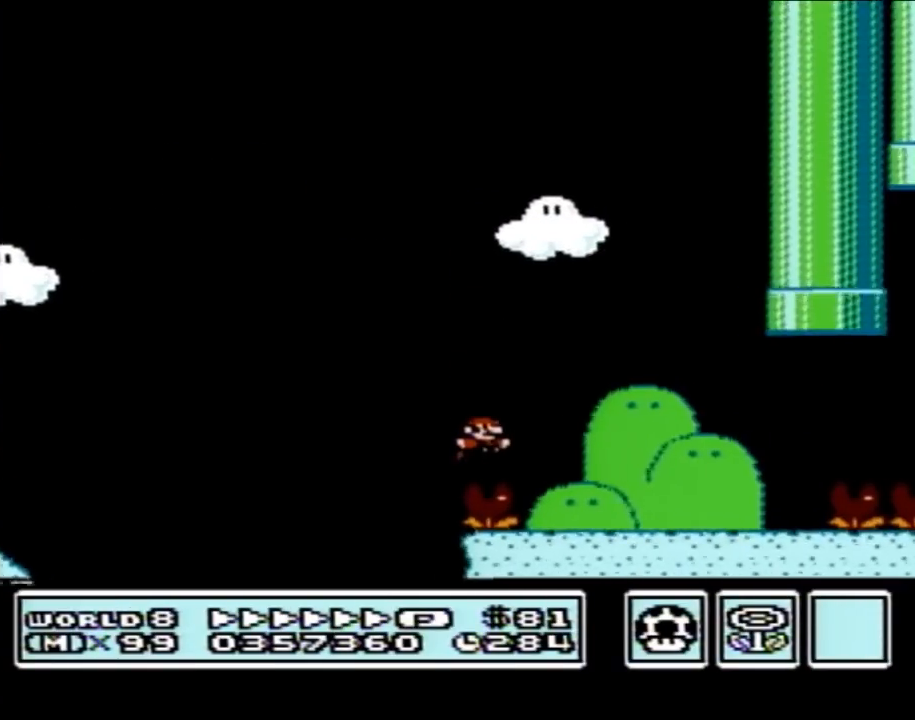
{"buttons": [], "events": [[167, "A", "up"], [350, "DPAD_RIGHT", "up"], [417, "B", "up"]]}
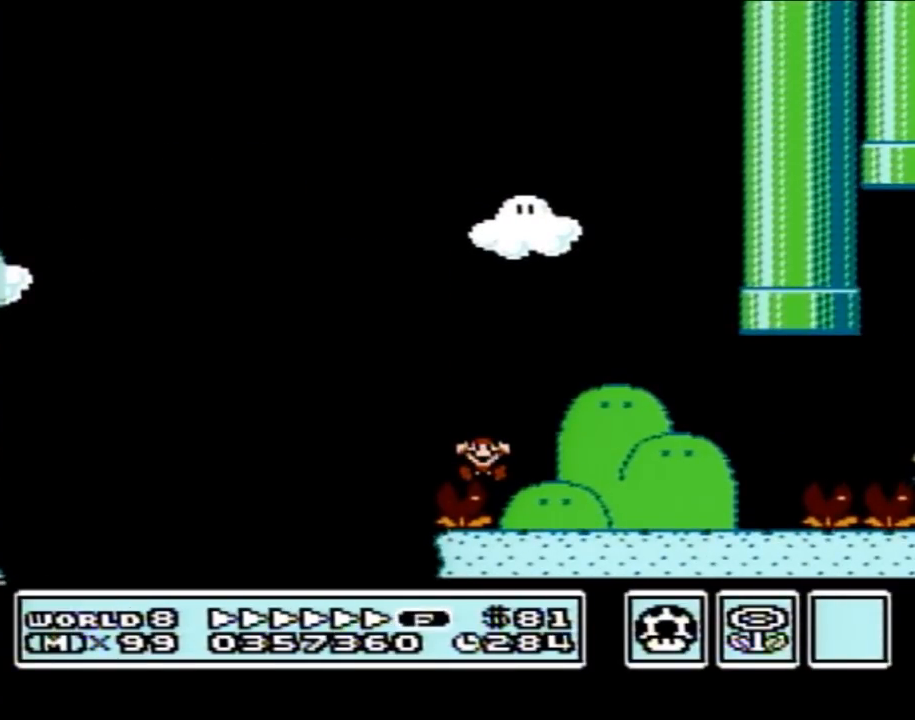
{"buttons": [], "events": []}
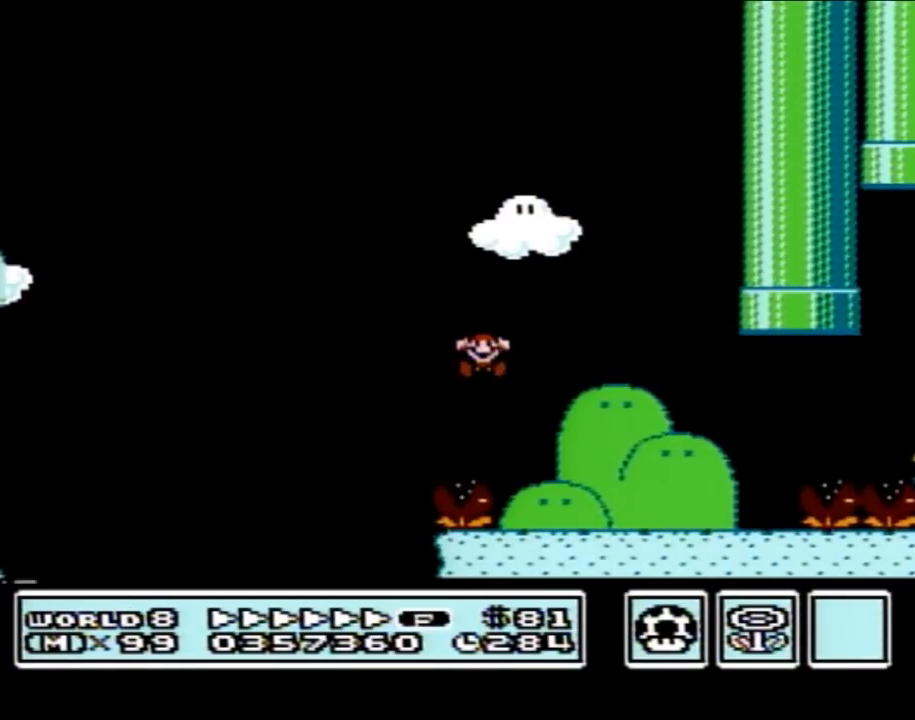
{"buttons": [], "events": []}
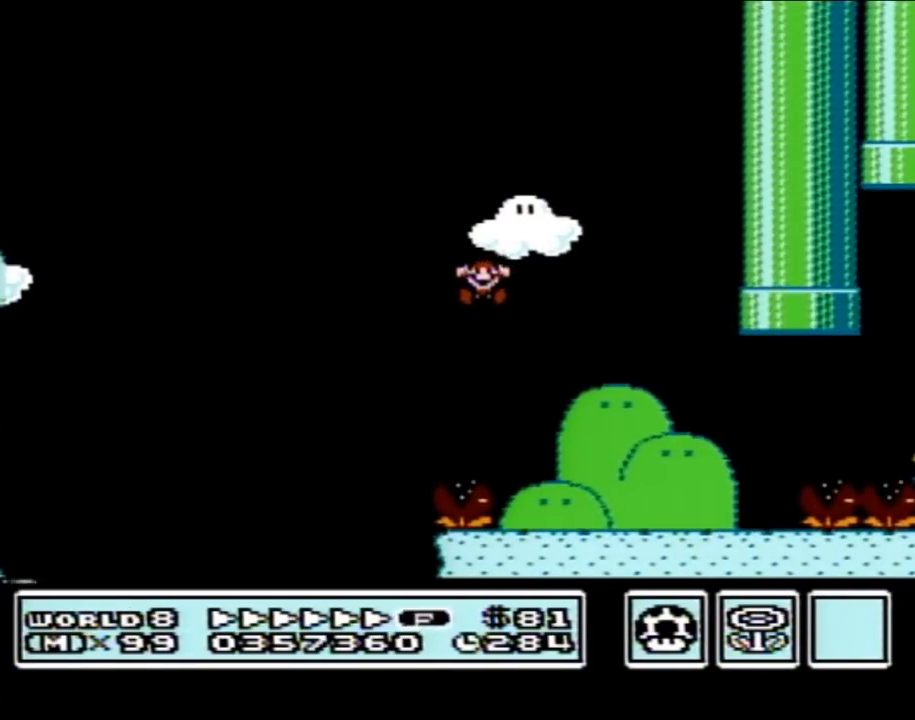
{"buttons": [], "events": []}
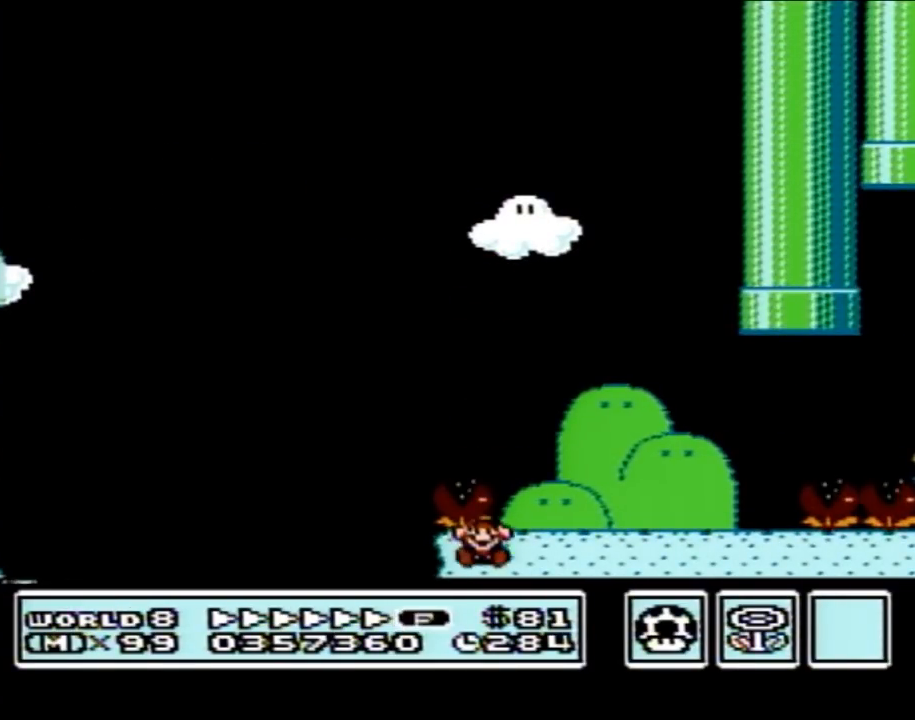
{"buttons": [], "events": []}
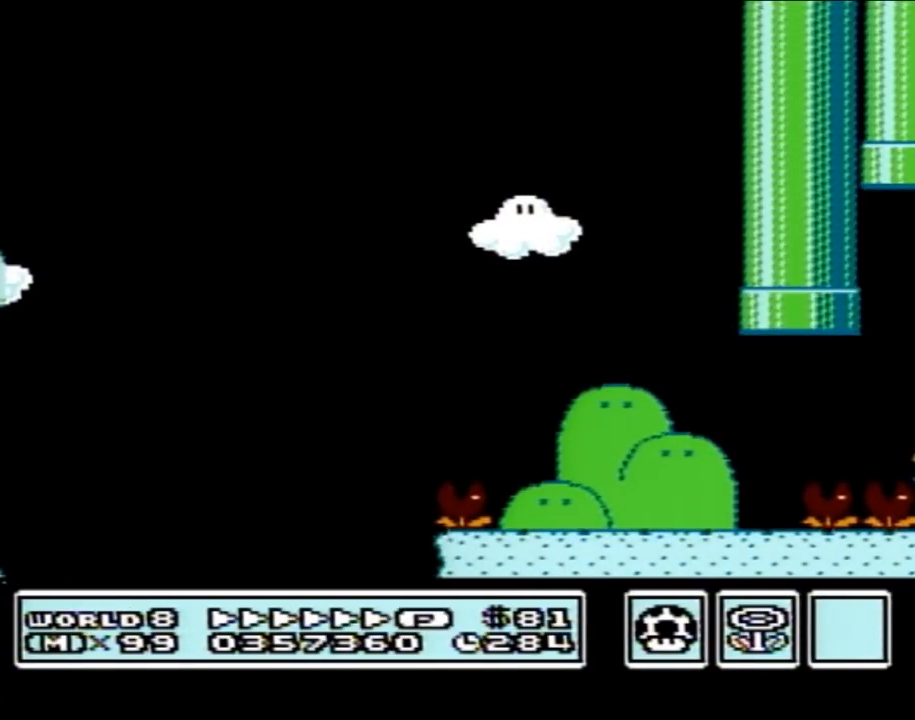
{"buttons": [], "events": []}
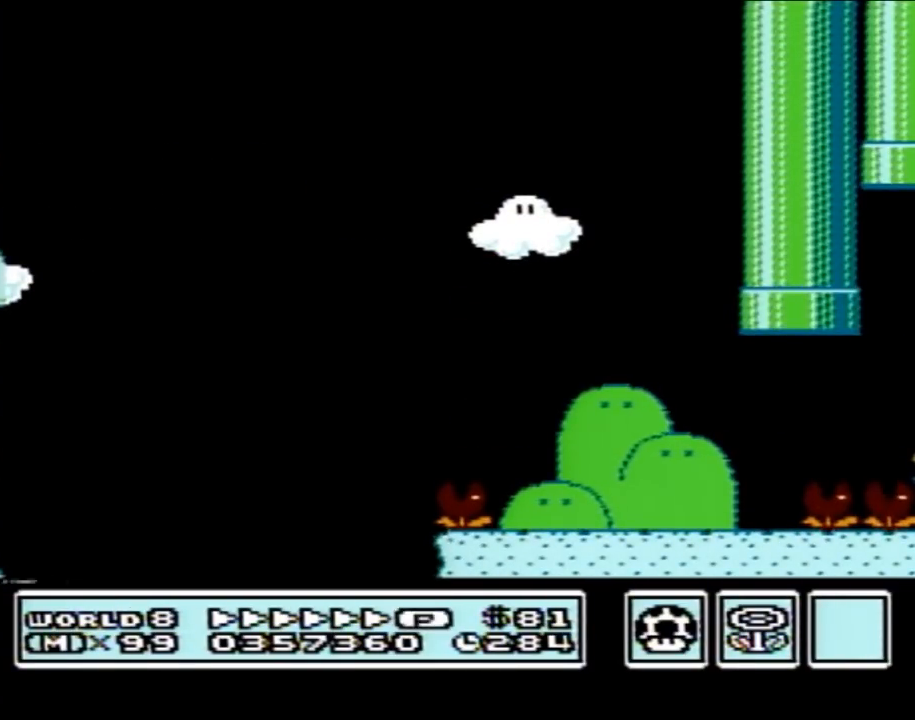
{"buttons": [], "events": []}
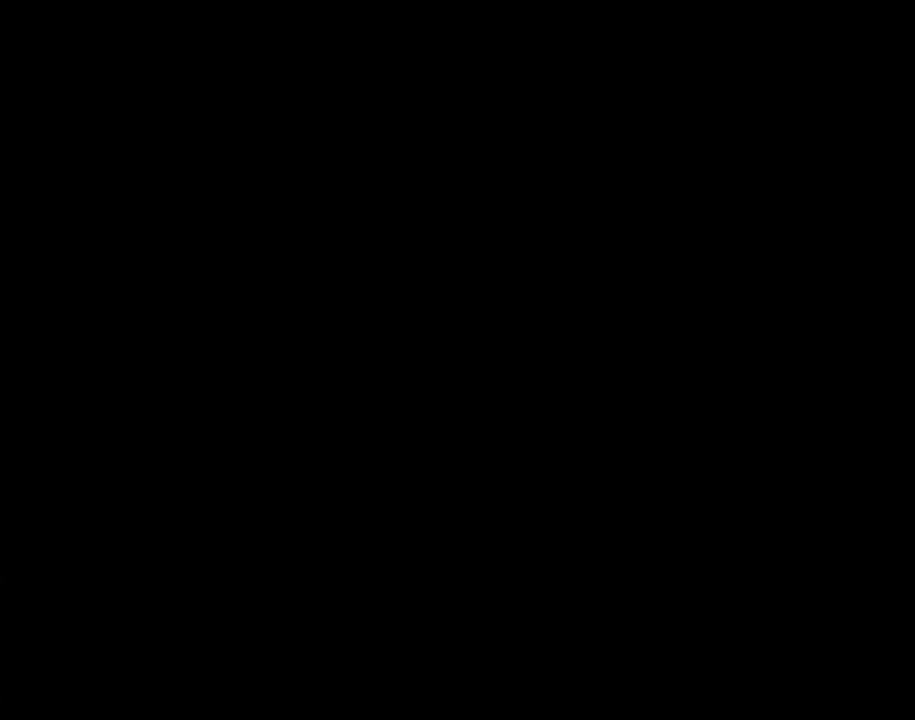
{"buttons": [], "events": []}
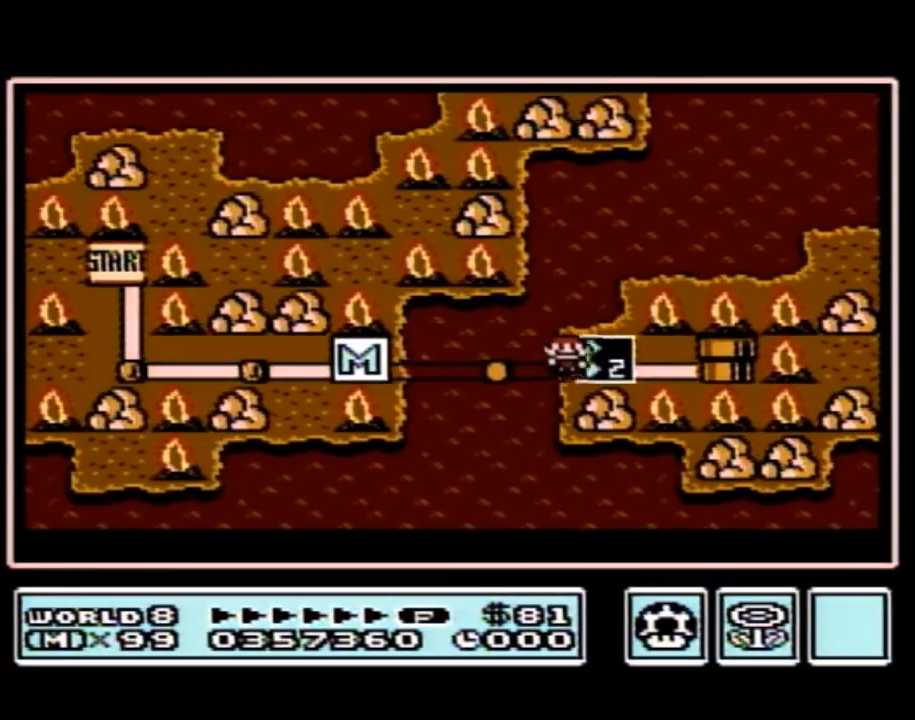
{"buttons": [], "events": []}
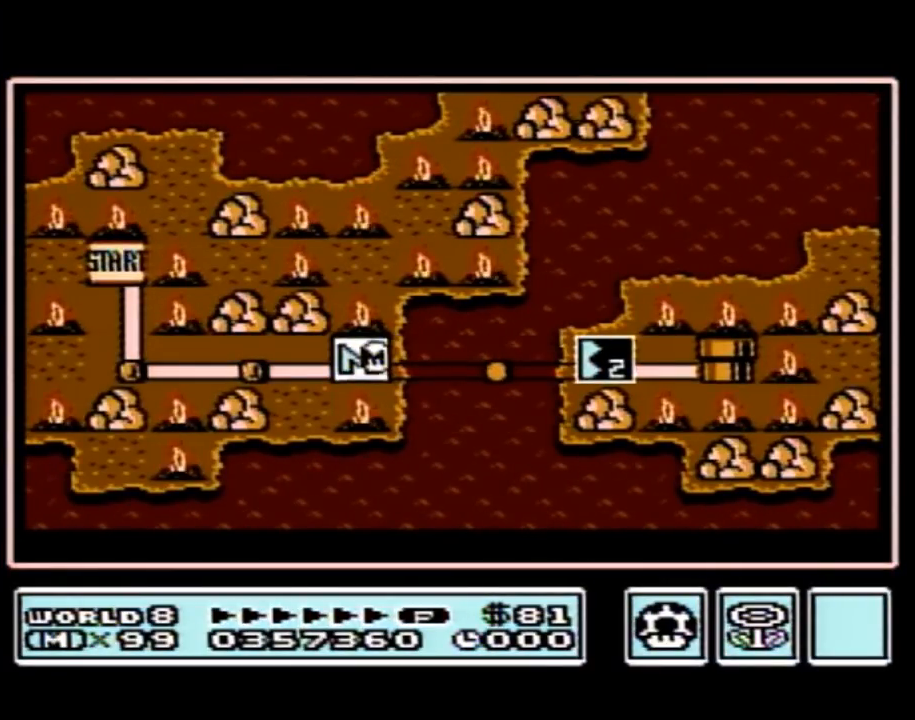
{"buttons": ["DPAD_RIGHT"], "events": [[150, "DPAD_RIGHT", "down"], [467, "DPAD_RIGHT", "up"], [500, "DPAD_RIGHT", "down"]]}
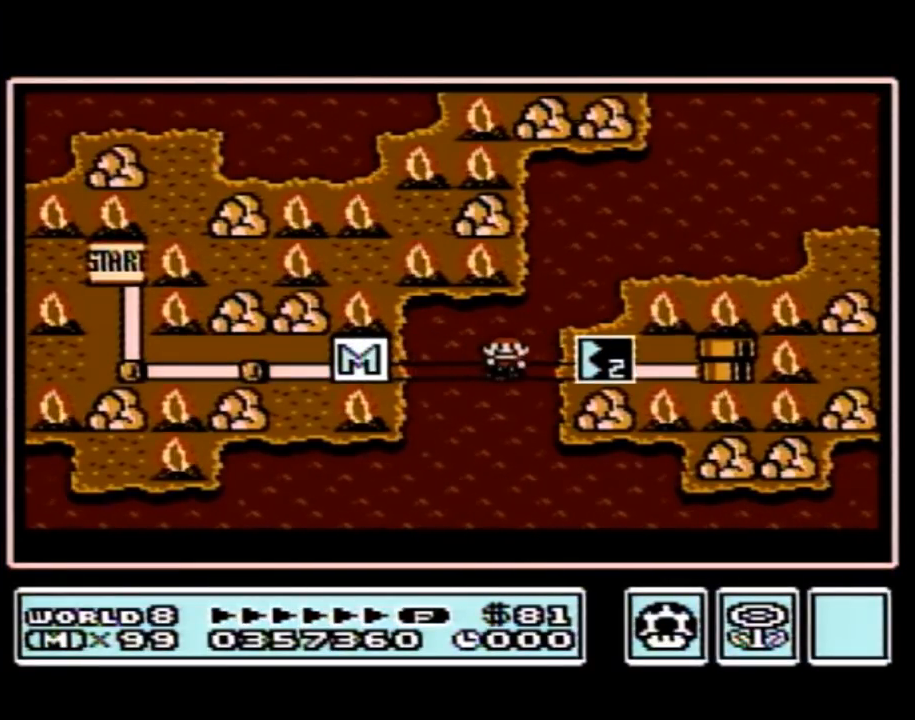
{"buttons": ["DPAD_RIGHT"], "events": []}
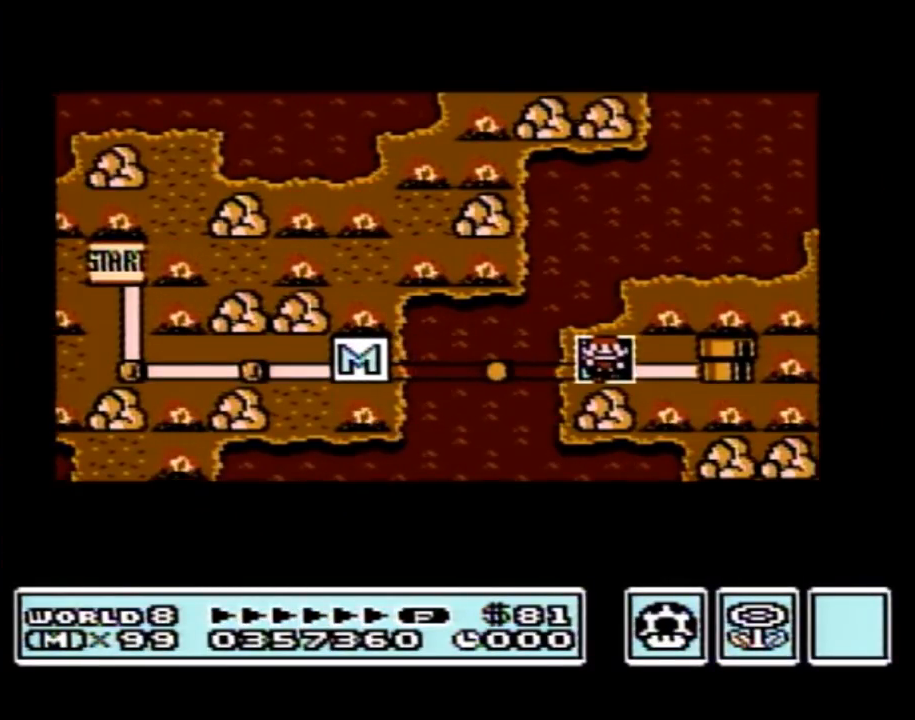
{"buttons": ["DPAD_RIGHT"], "events": []}
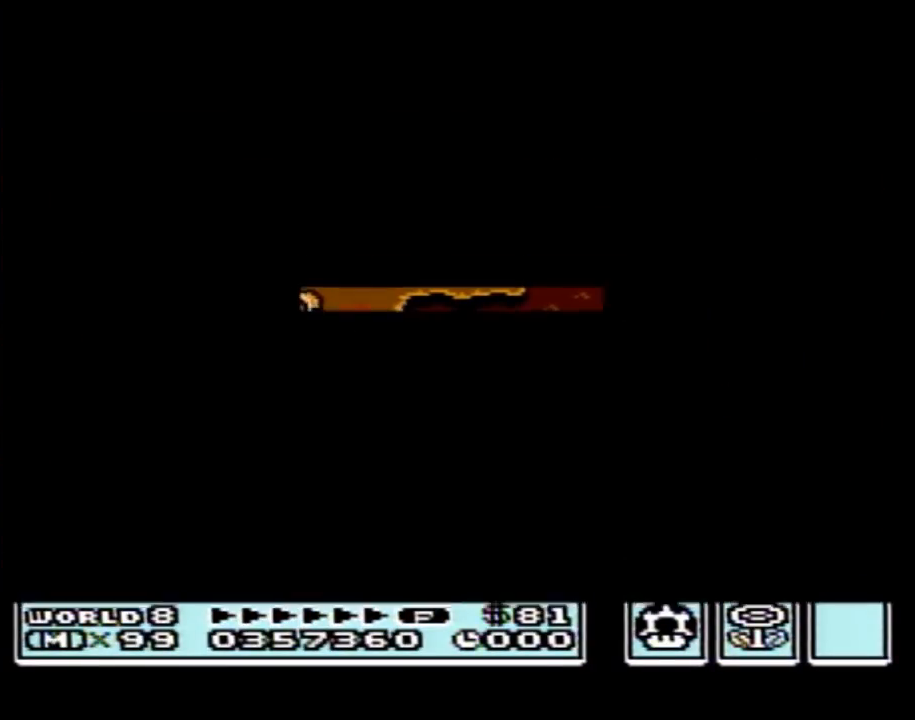
{"buttons": ["B", "DPAD_RIGHT"], "events": [[367, "A", "down"], [367, "DPAD_RIGHT", "up"], [400, "A", "up"], [400, "B", "down"], [400, "DPAD_RIGHT", "down"]]}
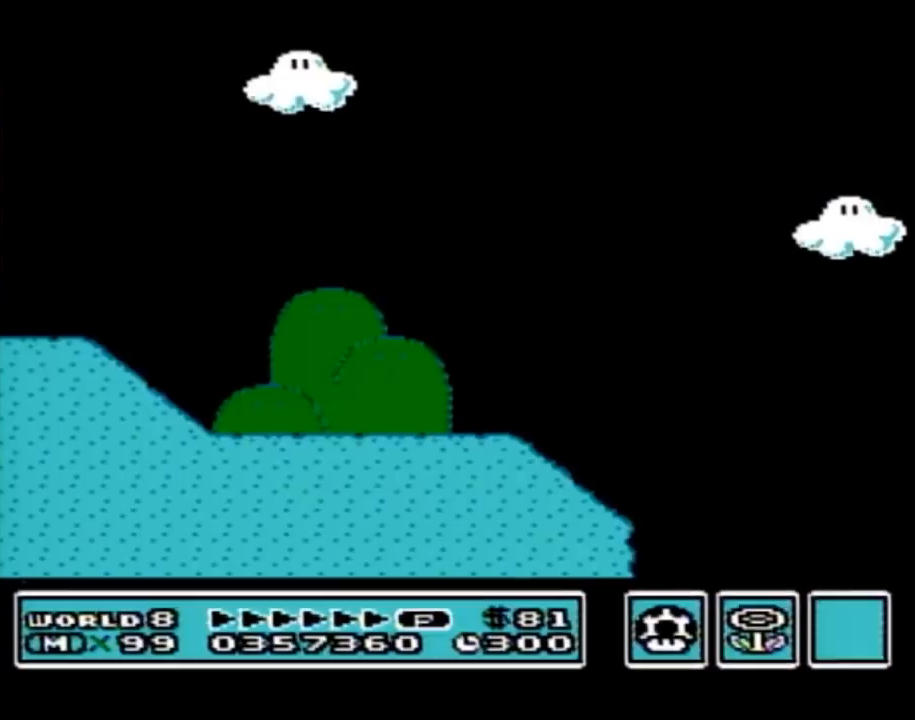
{"buttons": ["B", "DPAD_RIGHT"], "events": []}
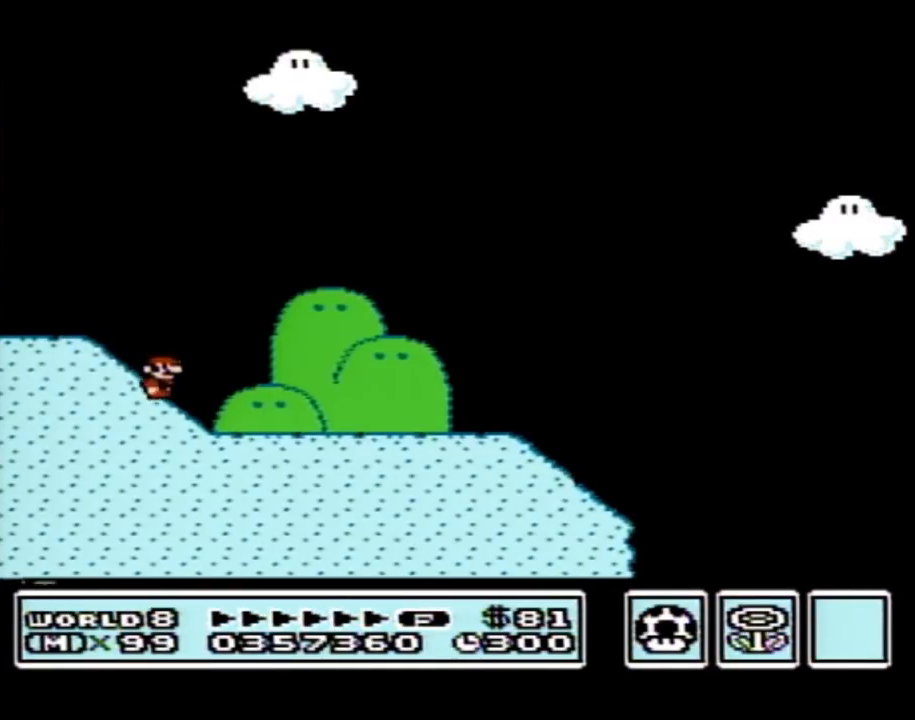
{"buttons": ["B", "DPAD_RIGHT"], "events": []}
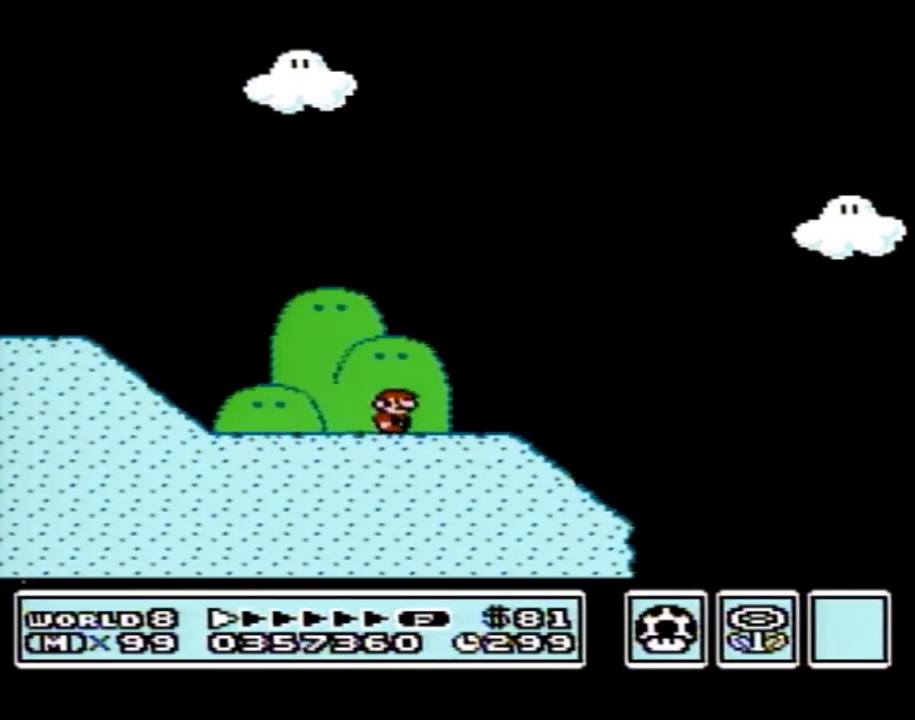
{"buttons": ["A", "B", "DPAD_RIGHT"], "events": [[433, "A", "down"]]}
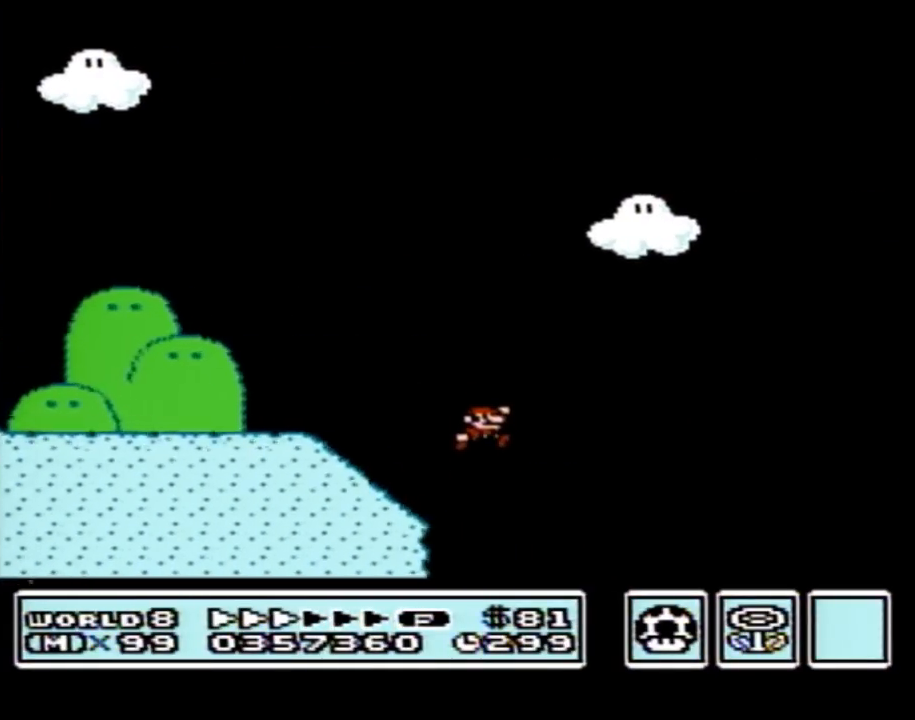
{"buttons": ["B", "DPAD_RIGHT"], "events": [[300, "A", "up"]]}
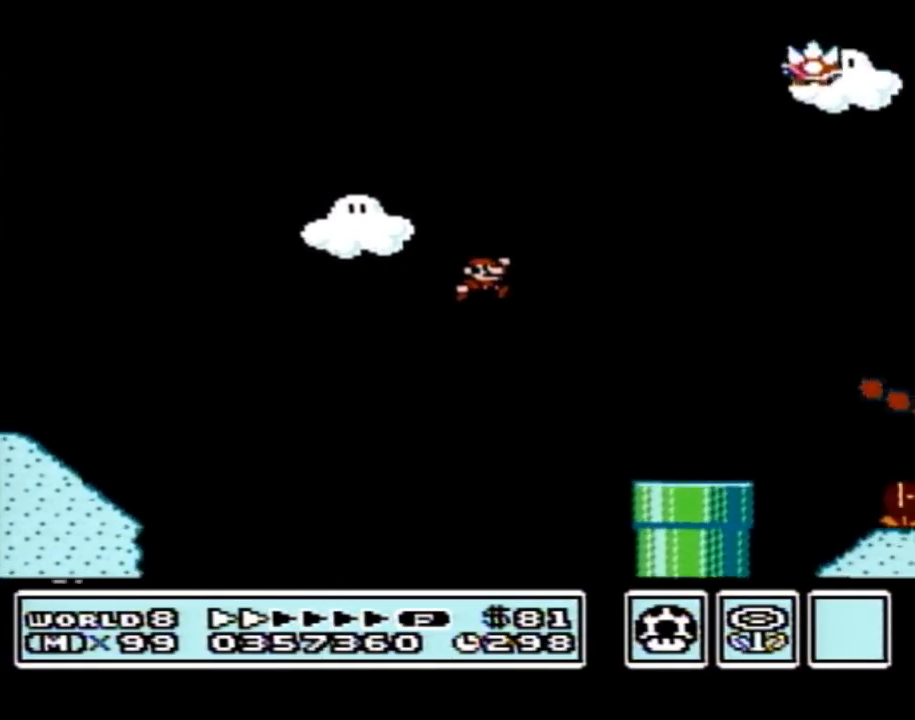
{"buttons": ["A", "B", "DPAD_RIGHT"], "events": [[150, "DPAD_RIGHT", "up"], [183, "DPAD_LEFT", "down"], [367, "A", "down"], [400, "DPAD_LEFT", "up"], [400, "DPAD_RIGHT", "down"]]}
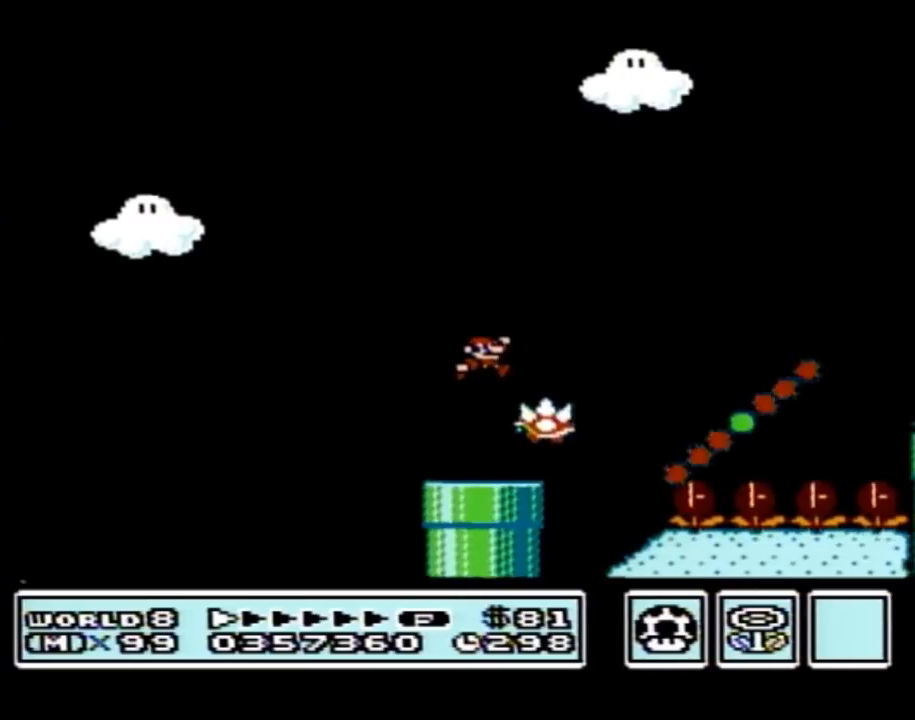
{"buttons": ["B", "DPAD_RIGHT"], "events": [[117, "A", "up"]]}
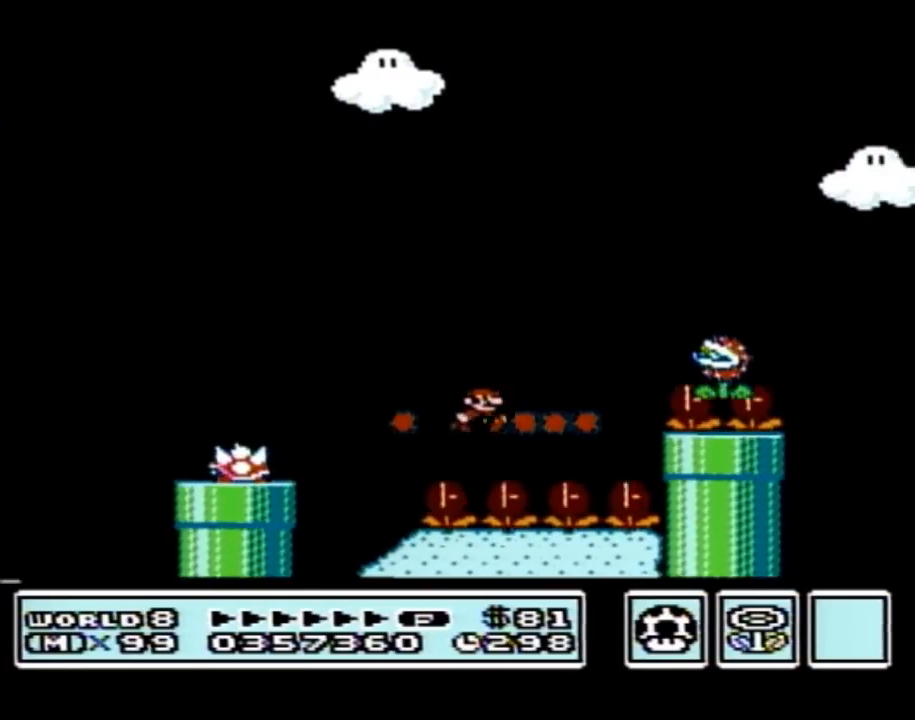
{"buttons": ["B", "DPAD_RIGHT"], "events": [[83, "A", "down"], [400, "A", "up"]]}